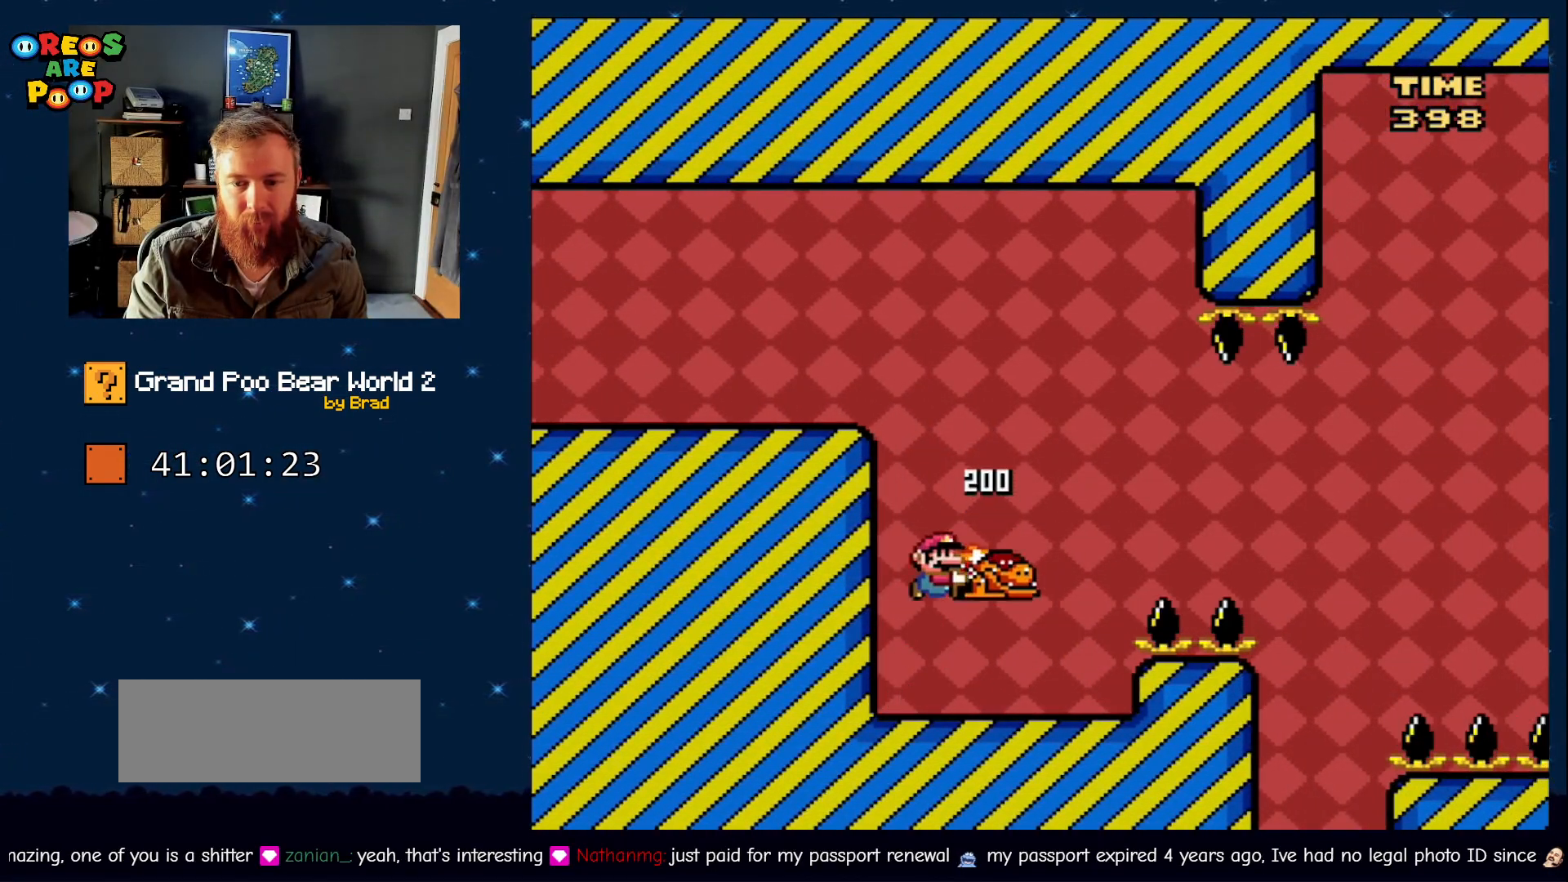
Gameplay with a controller (Nintendo layout); each line is a JSON object with the inputs held at the frame after it (dt_ms = milliseconds from this image to that frame). "events" lists button and stick changes between this image and that frame as [ms after this image, input, new state], when the widget could be followed in between. Not read: L1 L3 R1 R3 SELECT START.
{"dt_ms": 500, "buttons": ["B", "Y", "DPAD_LEFT"], "events": [[283, "DPAD_RIGHT", "up"], [283, "Y", "up"], [350, "DPAD_LEFT", "down"], [467, "Y", "down"]]}
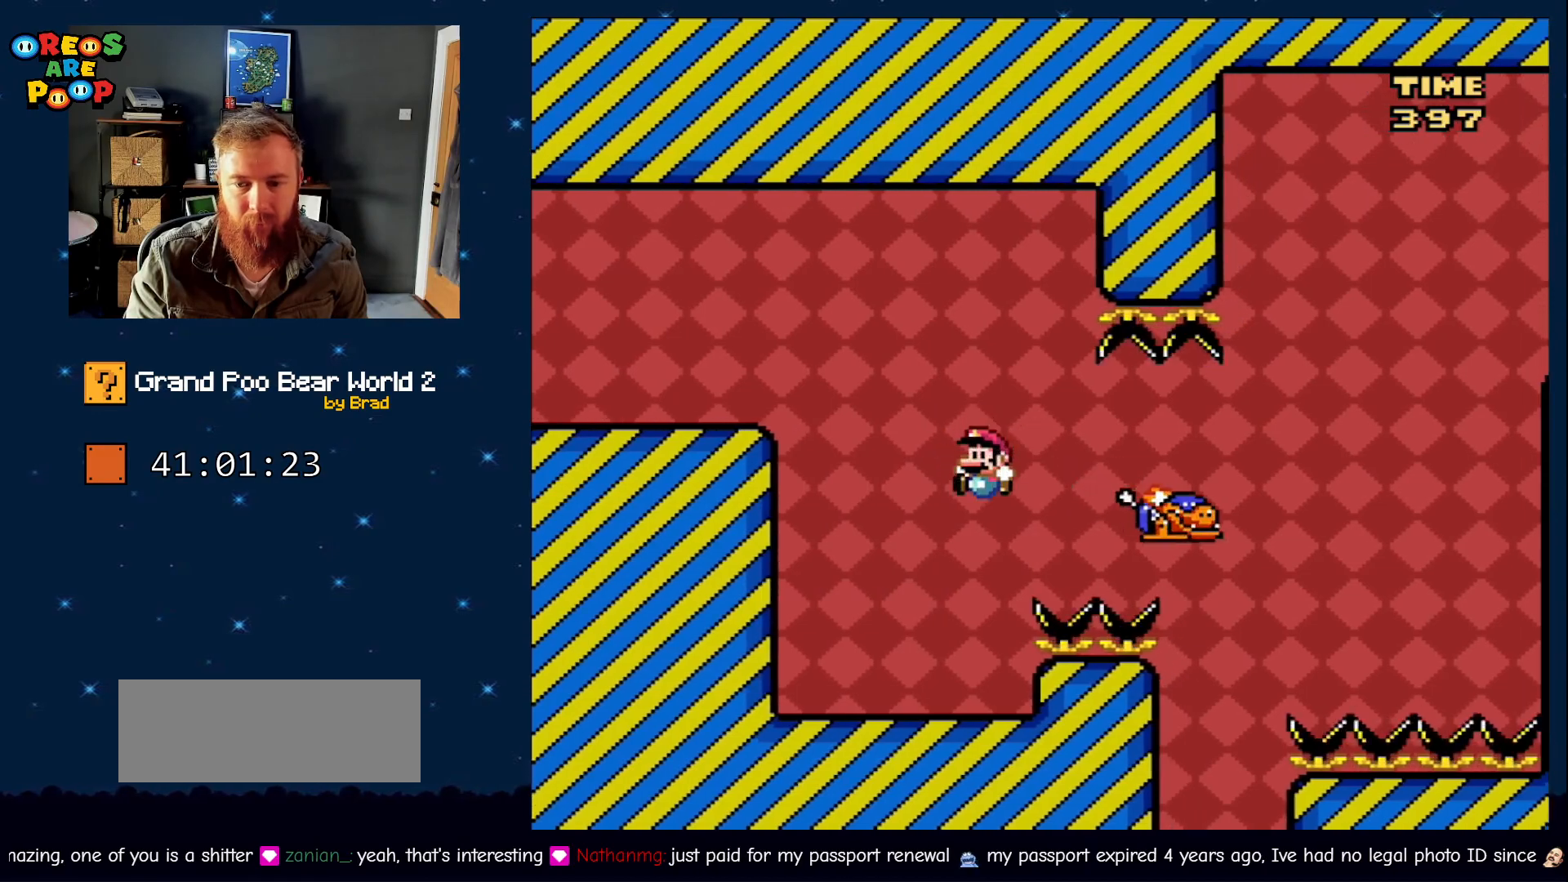
{"dt_ms": 500, "buttons": ["Y", "DPAD_RIGHT"], "events": [[100, "B", "up"], [250, "DPAD_LEFT", "up"], [317, "DPAD_RIGHT", "down"]]}
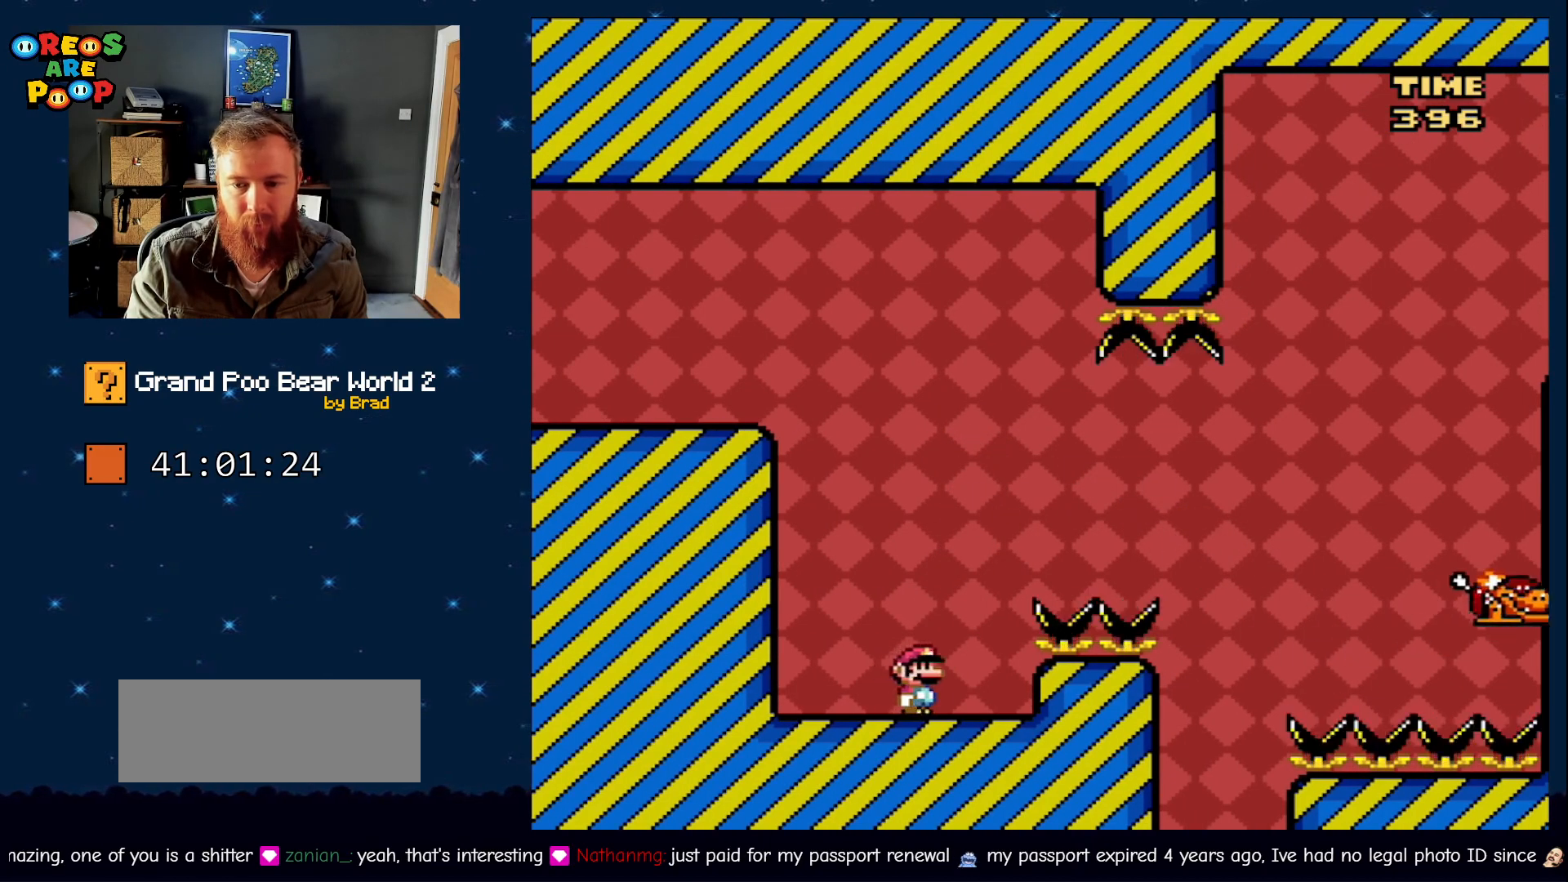
{"dt_ms": 500, "buttons": ["B", "Y", "DPAD_RIGHT"], "events": [[117, "B", "down"], [333, "B", "up"], [400, "B", "down"]]}
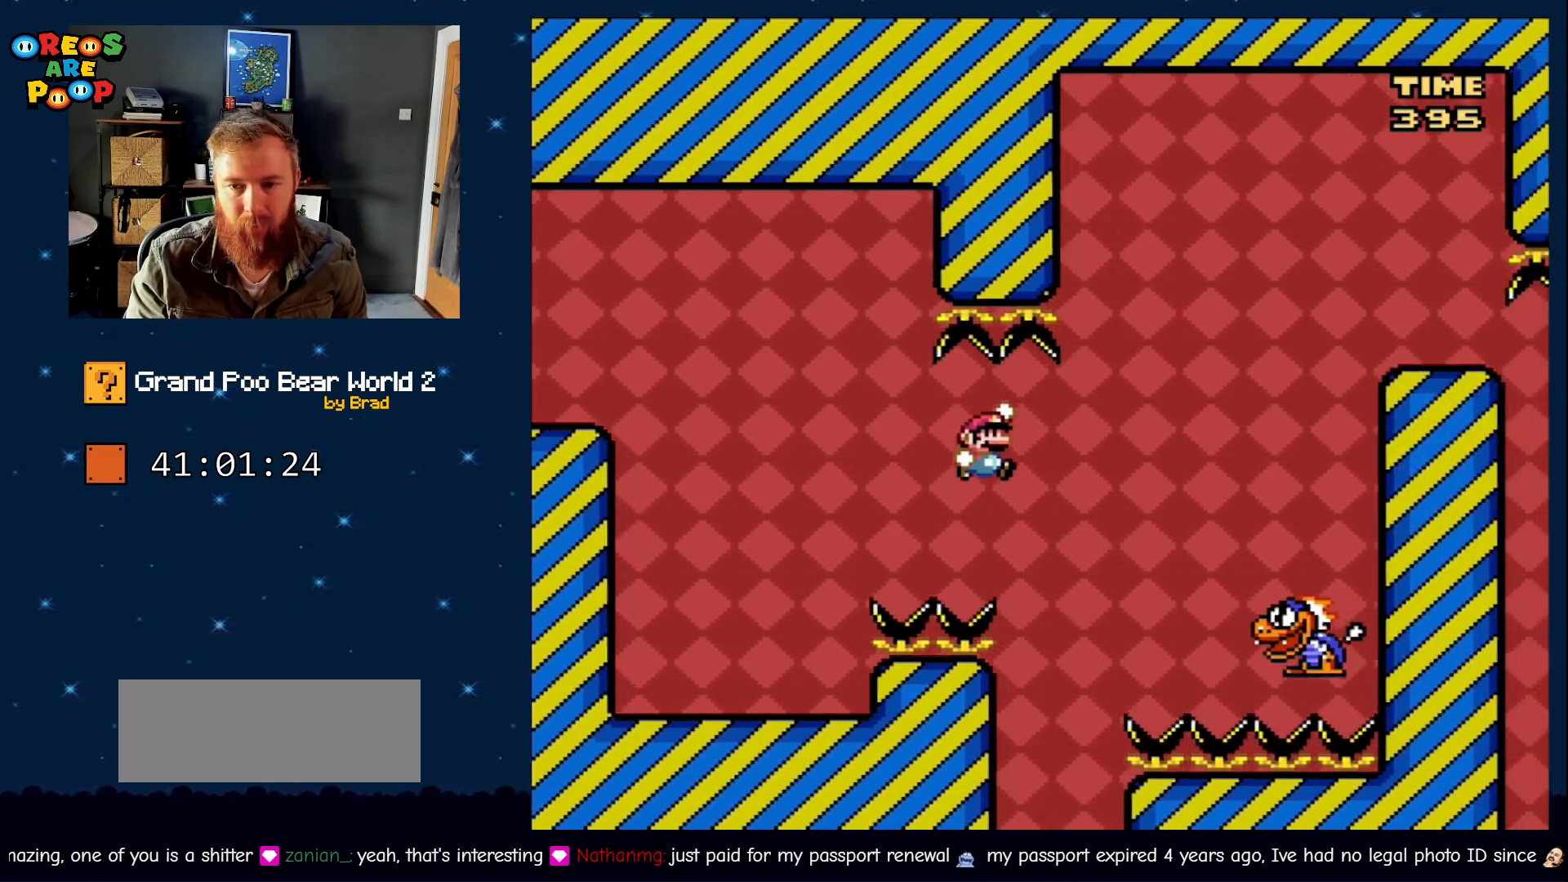
{"dt_ms": 500, "buttons": ["B", "Y", "DPAD_RIGHT"], "events": []}
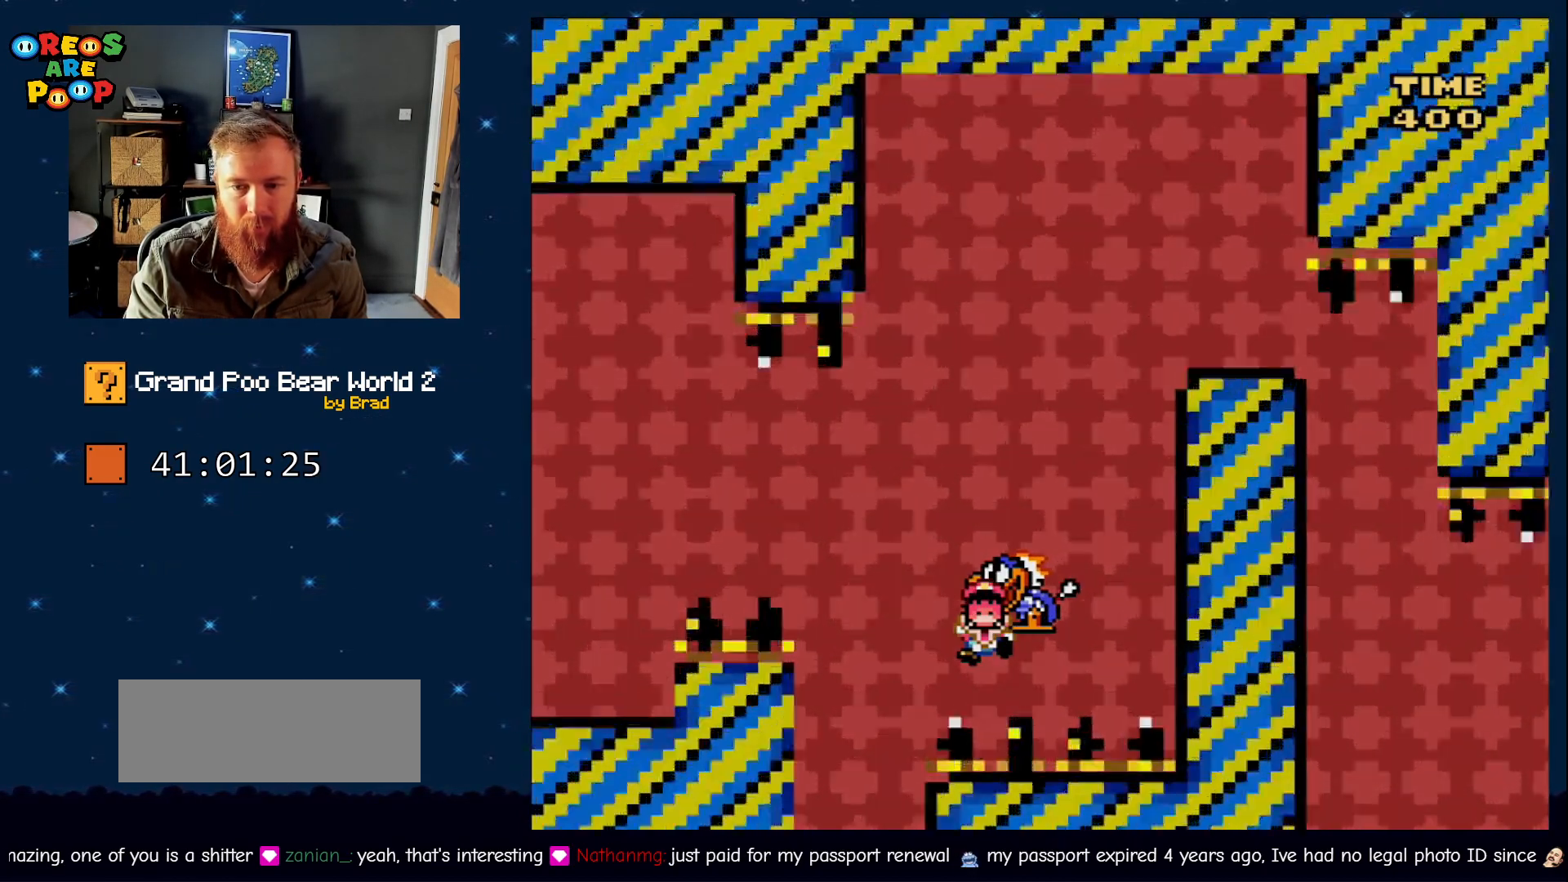
{"dt_ms": 500, "buttons": ["A"], "events": [[33, "DPAD_RIGHT", "up"], [217, "Y", "up"], [267, "B", "up"], [400, "A", "down"]]}
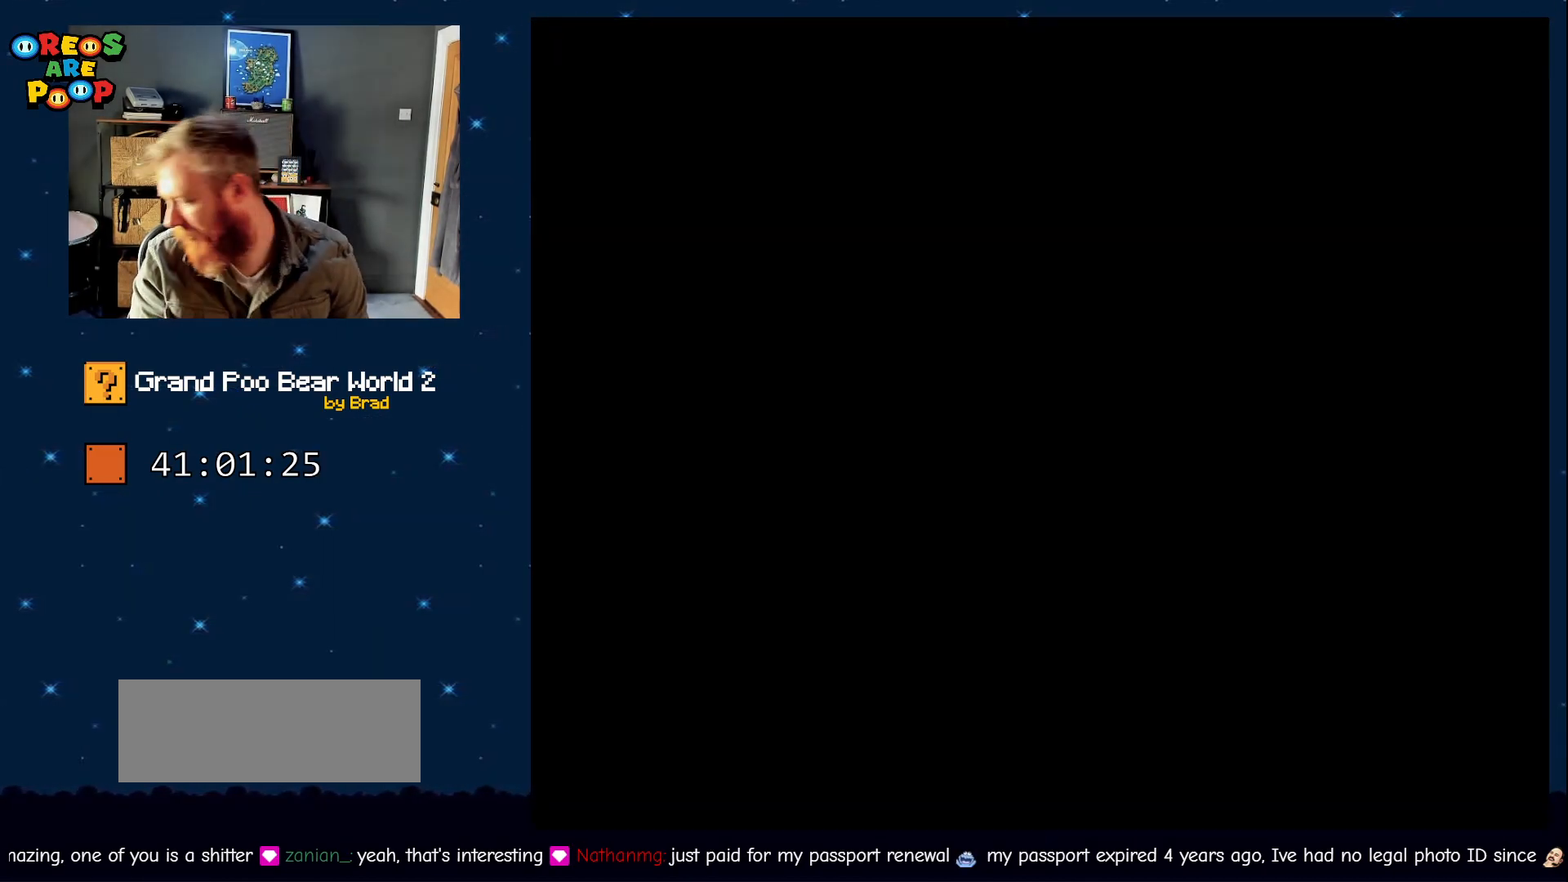
{"dt_ms": 500, "buttons": [], "events": [[67, "A", "up"], [183, "A", "down"], [433, "A", "up"]]}
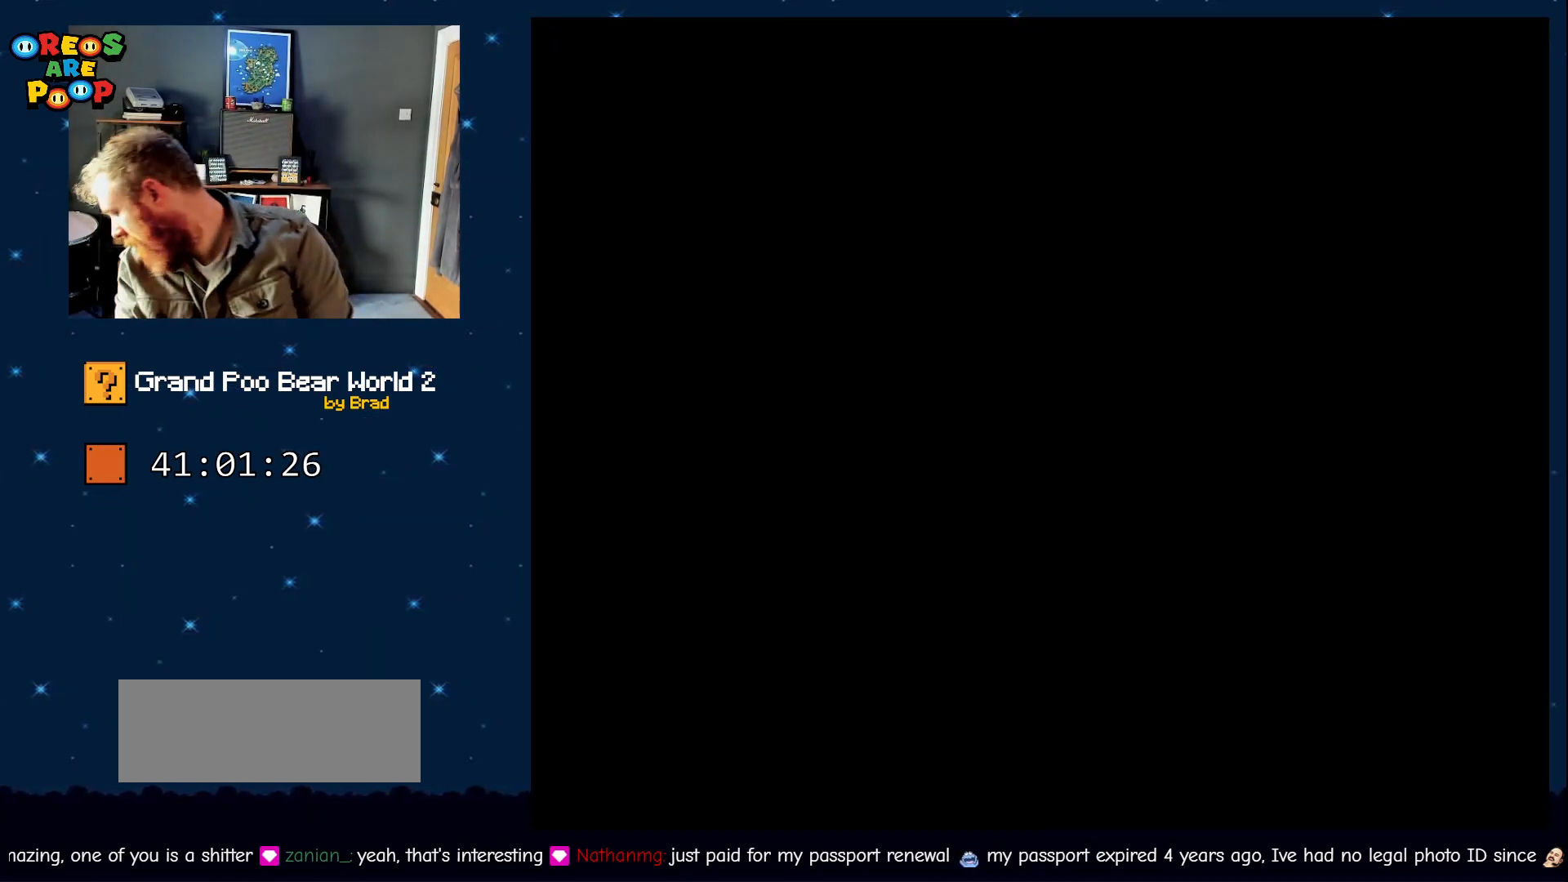
{"dt_ms": 1000, "buttons": ["Y"], "events": [[83, "A", "down"], [183, "A", "up"], [617, "A", "down"], [683, "A", "up"], [933, "Y", "down"]]}
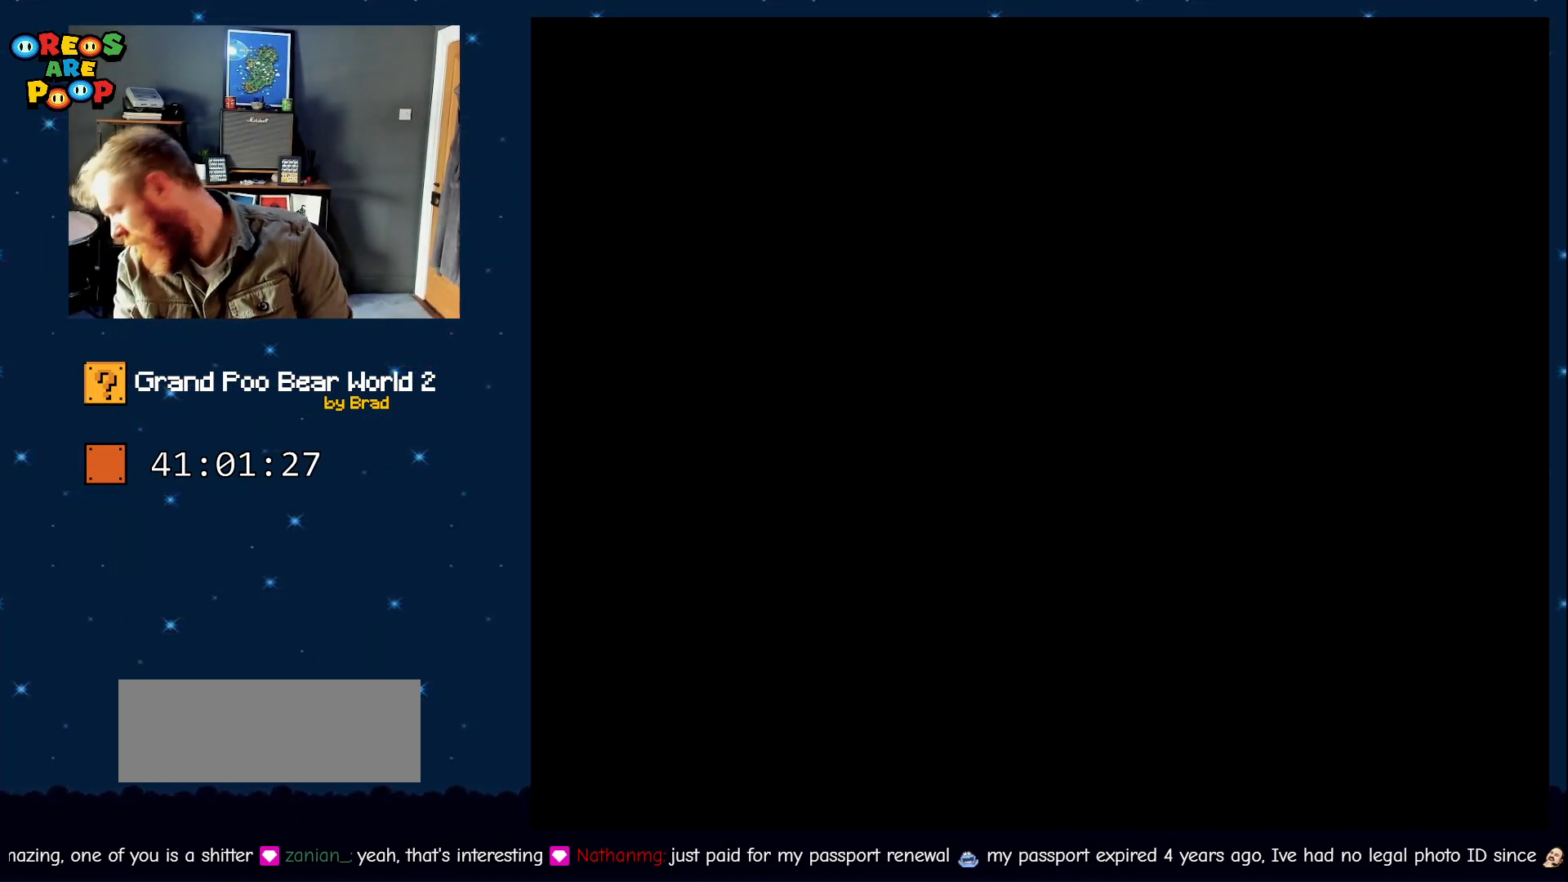
{"dt_ms": 500, "buttons": ["B", "Y"], "events": [[33, "B", "down"]]}
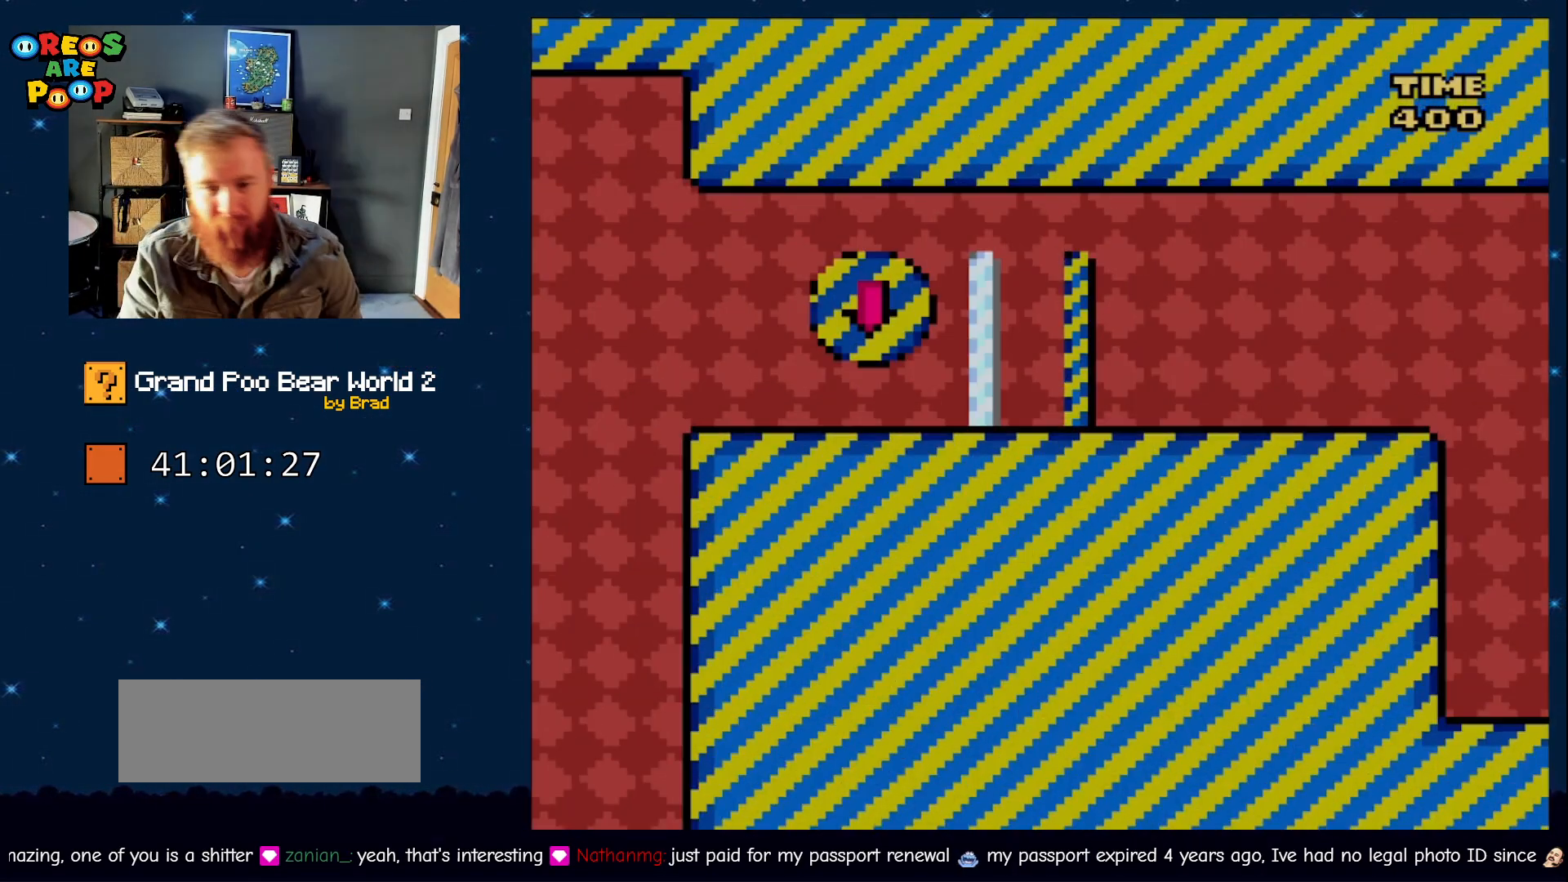
{"dt_ms": 500, "buttons": ["B", "Y", "DPAD_RIGHT"], "events": [[433, "DPAD_RIGHT", "down"]]}
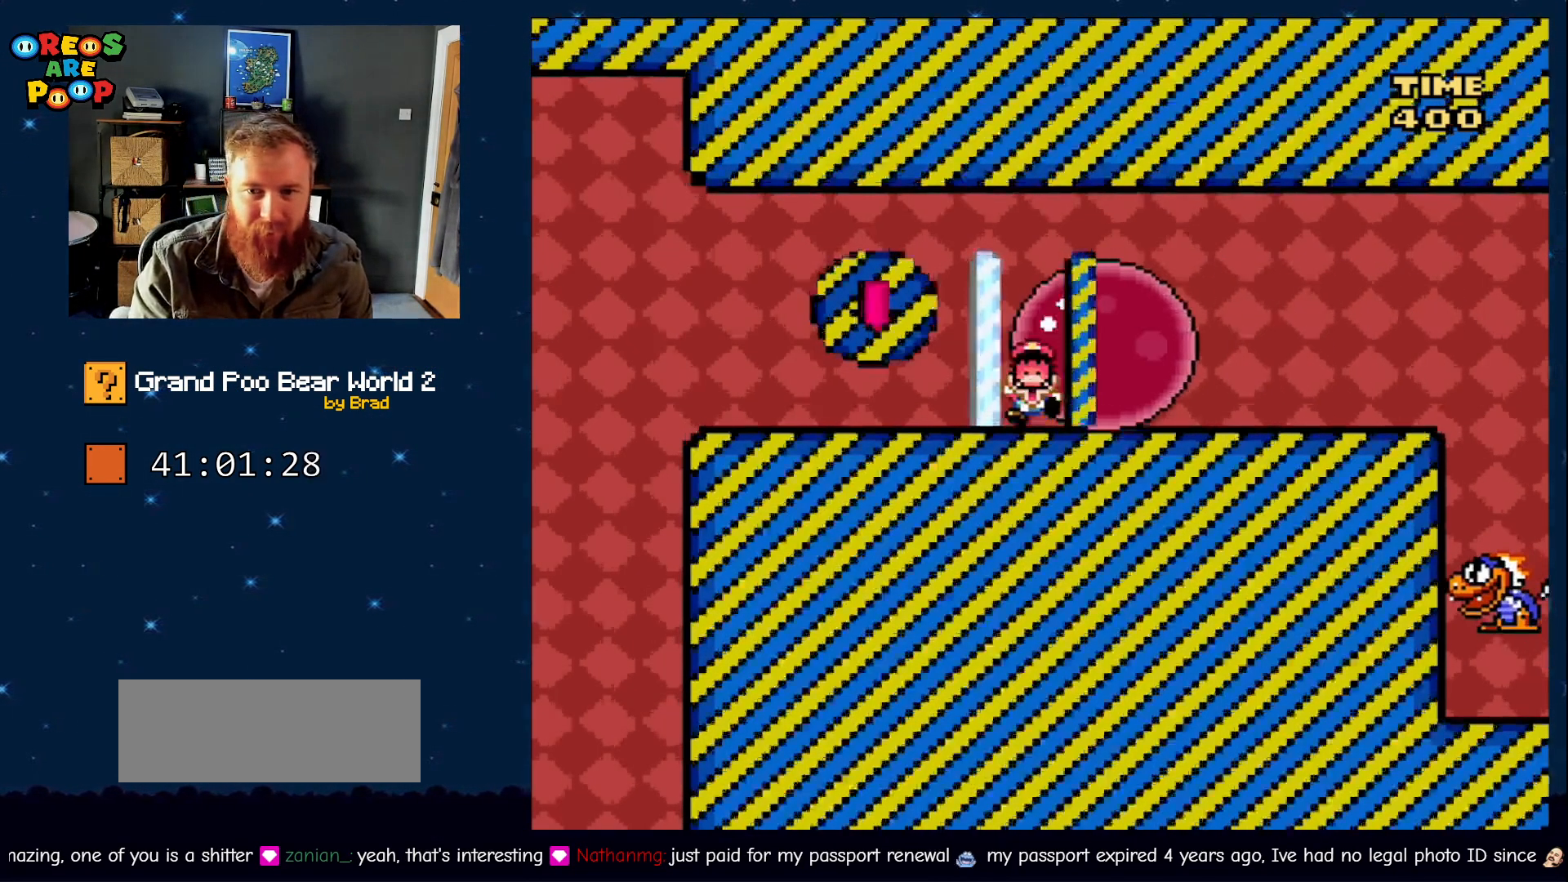
{"dt_ms": 500, "buttons": ["A"], "events": [[33, "DPAD_RIGHT", "up"], [67, "B", "up"], [183, "Y", "up"], [400, "A", "down"]]}
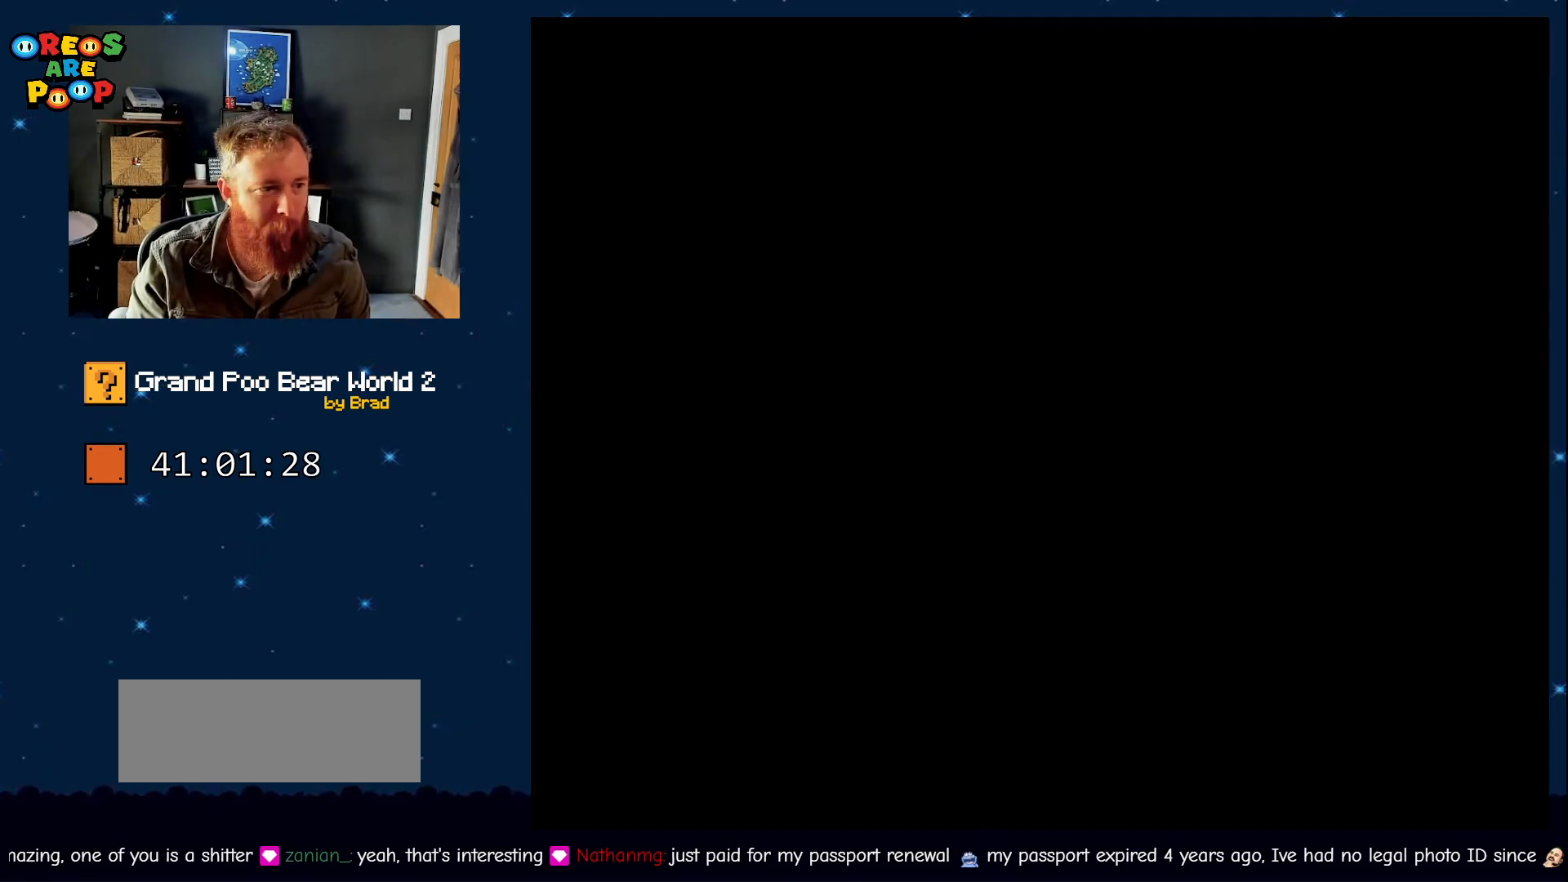
{"dt_ms": 500, "buttons": ["Y"], "events": [[83, "A", "up"], [283, "B", "down"], [350, "Y", "down"], [467, "B", "up"]]}